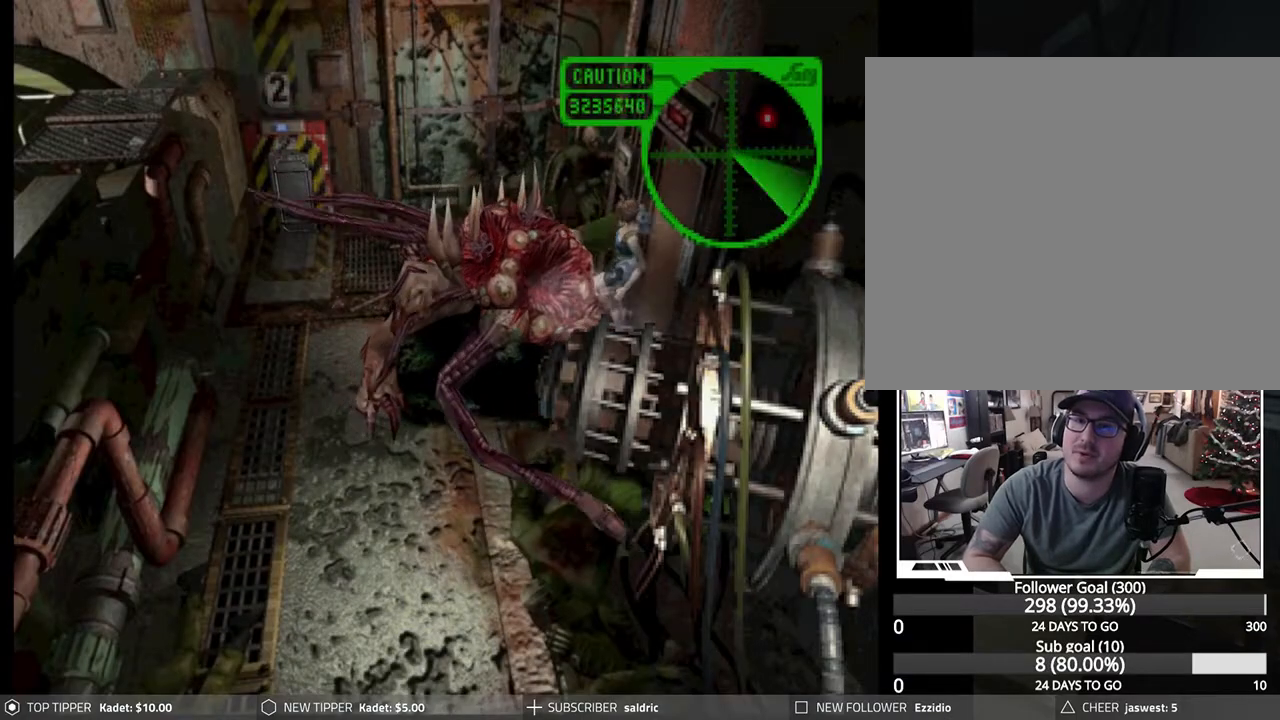
Gameplay with a controller (PlayStation layout); each line is a JSON object with the inputs held at the frame after it. "events" lists button and stick changes between this image and that frame as [ms after this image, input, new state], when the widget could be followed in between. Not read: right_stick.
{"buttons": ["DPAD_RIGHT"], "left_stick": "center", "events": []}
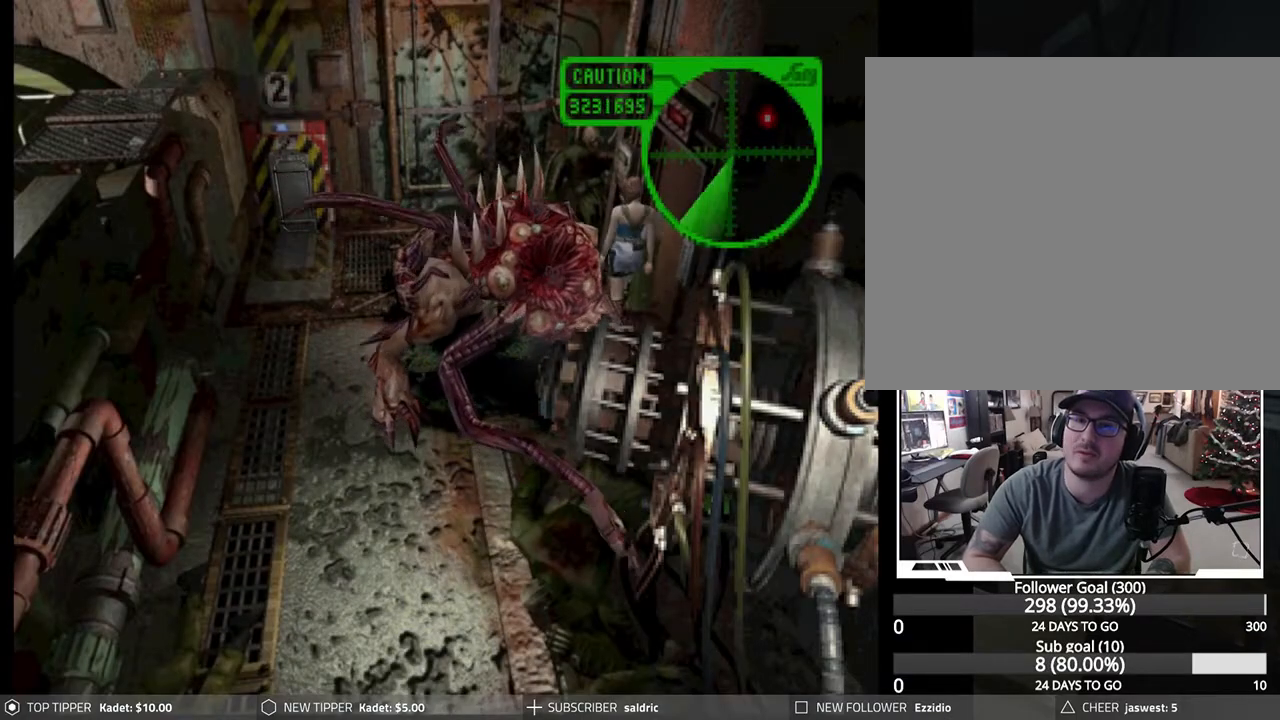
{"buttons": ["DPAD_DOWN", "DPAD_RIGHT"], "left_stick": "center", "events": [[467, "DPAD_DOWN", "down"]]}
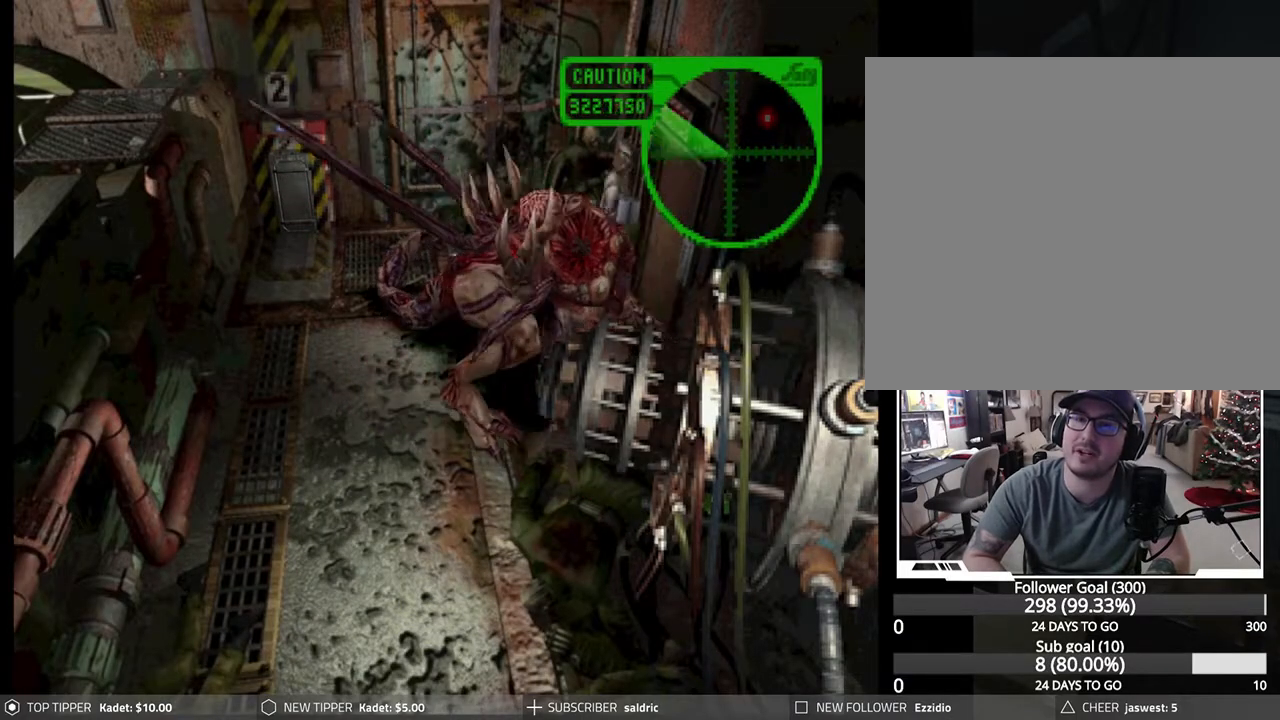
{"buttons": ["DPAD_DOWN", "DPAD_LEFT"], "left_stick": "center", "events": [[350, "DPAD_RIGHT", "up"], [450, "DPAD_LEFT", "down"]]}
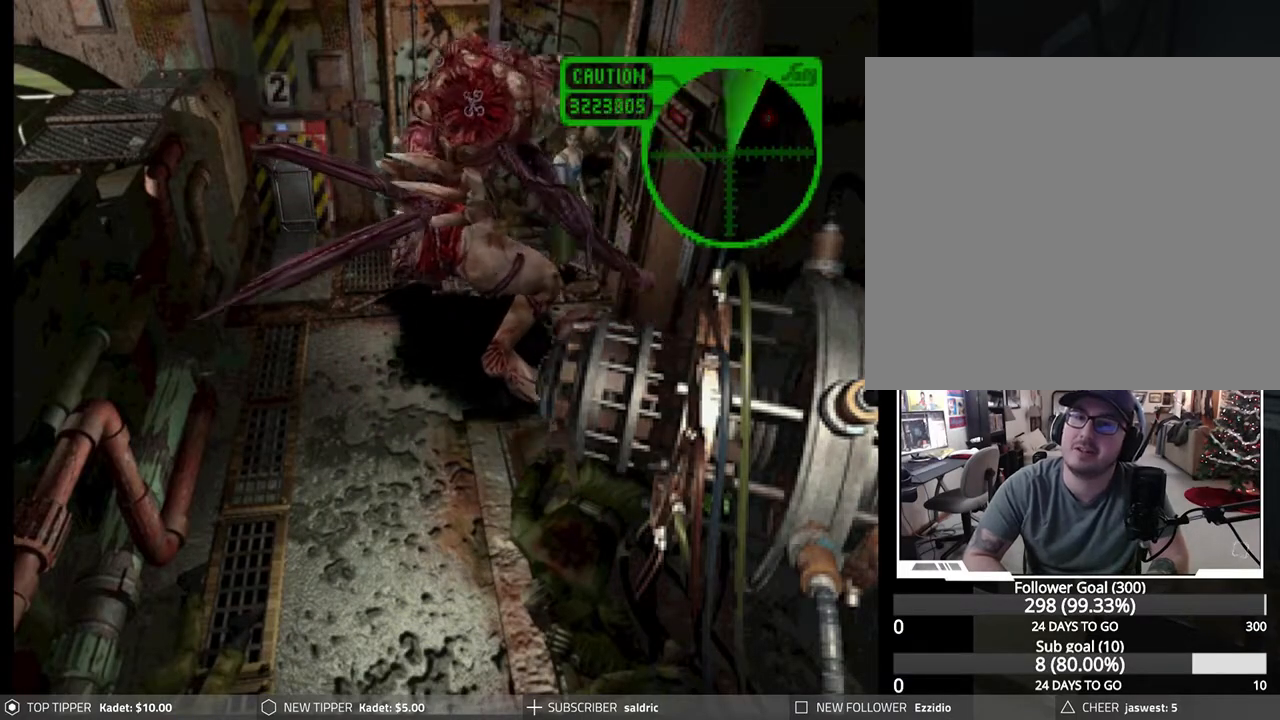
{"buttons": ["DPAD_DOWN", "DPAD_RIGHT"], "left_stick": "center", "events": [[450, "DPAD_LEFT", "up"], [483, "DPAD_RIGHT", "down"]]}
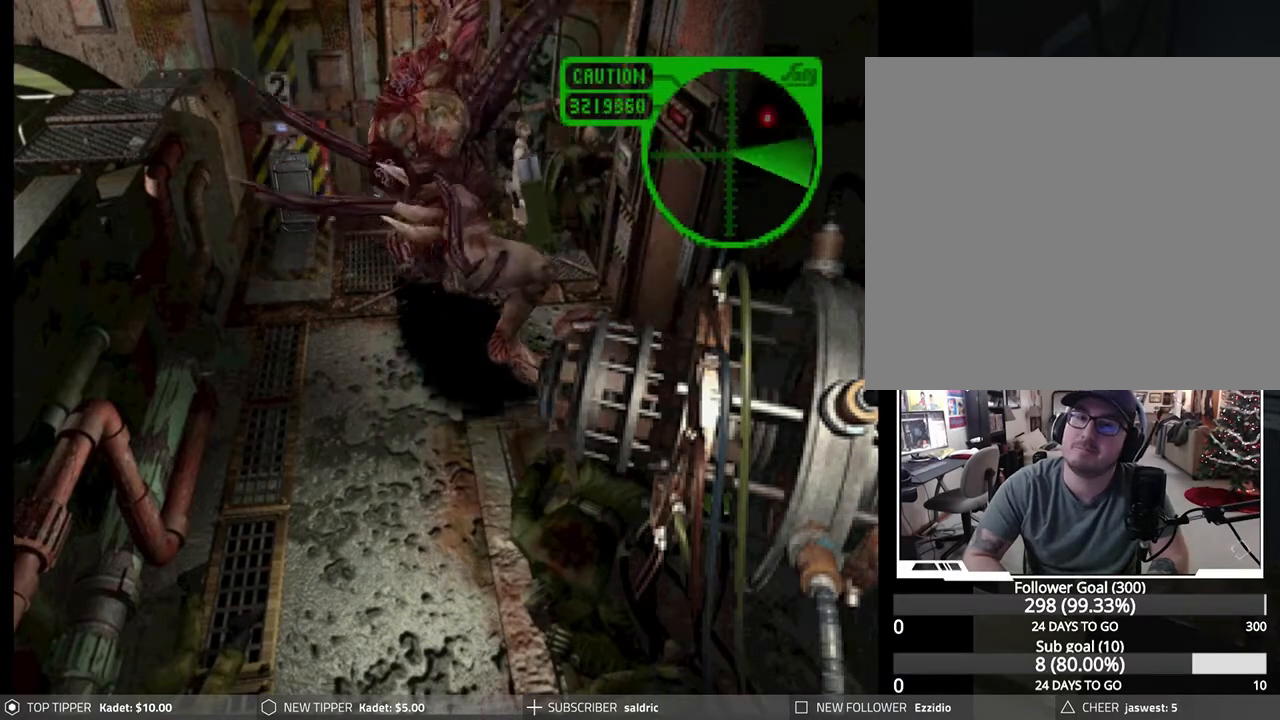
{"buttons": ["DPAD_DOWN"], "left_stick": "center", "events": [[150, "DPAD_RIGHT", "up"], [217, "DPAD_LEFT", "down"], [467, "DPAD_LEFT", "up"]]}
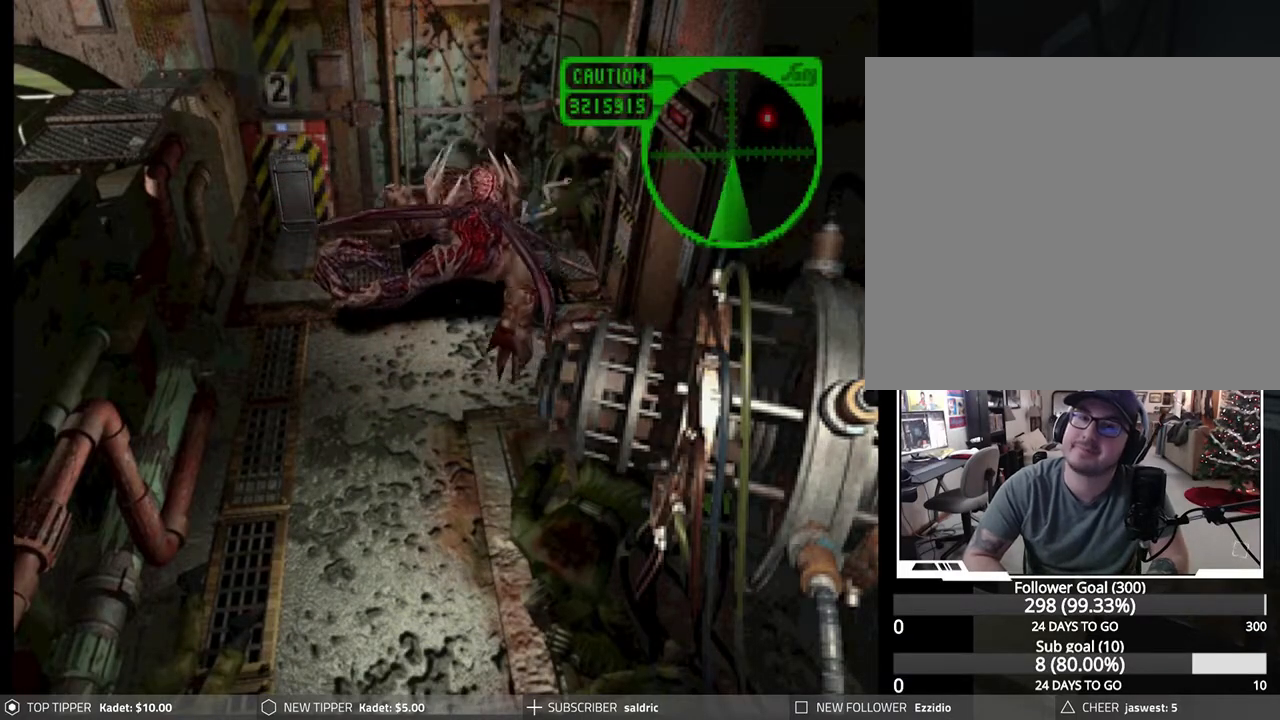
{"buttons": ["DPAD_DOWN"], "left_stick": "center", "events": [[350, "CROSS", "down"], [467, "CROSS", "up"]]}
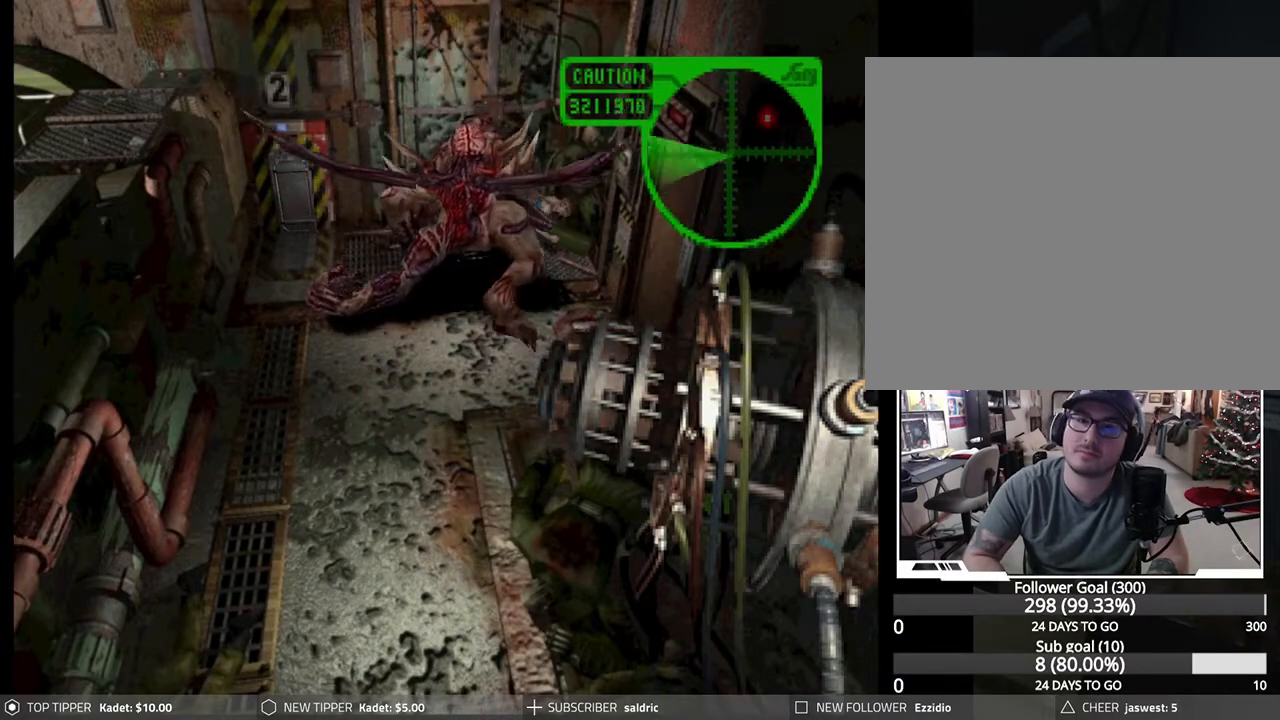
{"buttons": ["CROSS", "CIRCLE", "SQUARE", "TRIANGLE", "DPAD_DOWN", "DPAD_LEFT"], "left_stick": "center", "events": [[50, "CROSS", "down"], [50, "DPAD_LEFT", "down"], [83, "SQUARE", "down"], [133, "SQUARE", "up"], [167, "CROSS", "up"], [217, "CIRCLE", "down"], [233, "CROSS", "down"], [250, "SQUARE", "down"], [250, "TRIANGLE", "down"], [350, "CROSS", "up"], [350, "SQUARE", "up"], [350, "TRIANGLE", "up"], [433, "CROSS", "down"], [433, "SQUARE", "down"], [433, "TRIANGLE", "down"]]}
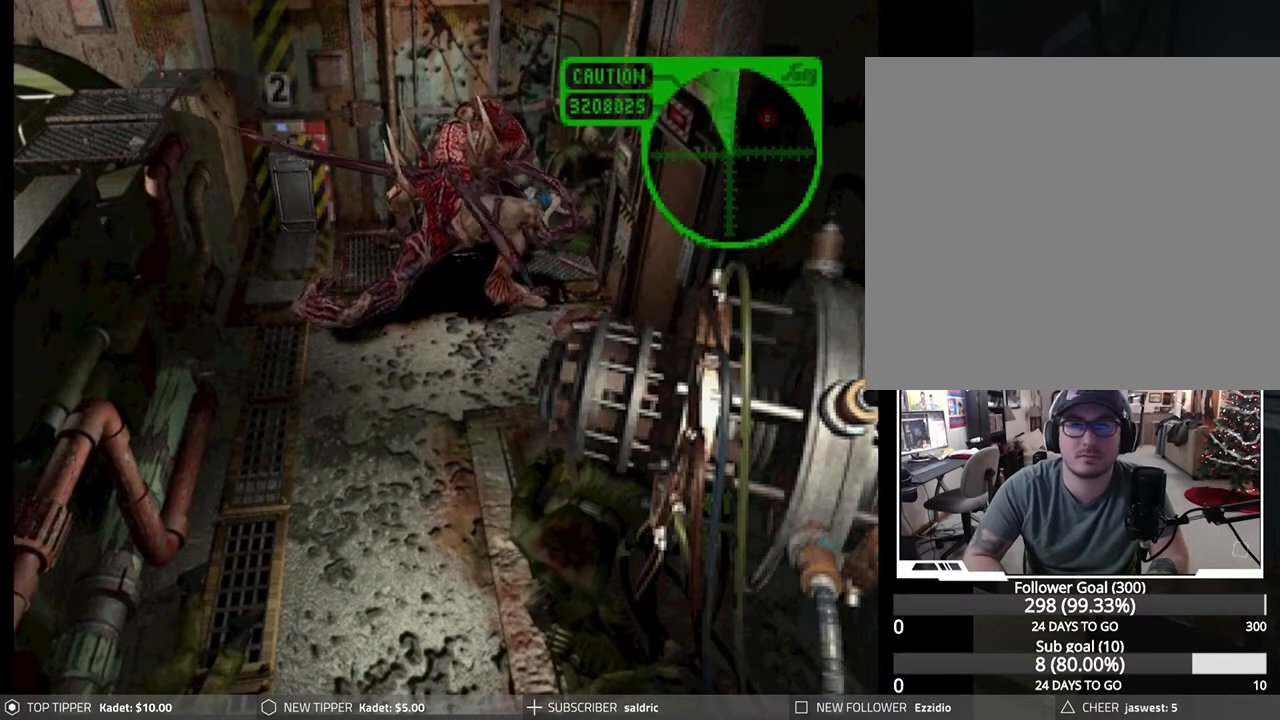
{"buttons": ["CIRCLE", "DPAD_LEFT"], "left_stick": "center", "events": [[33, "SQUARE", "up"], [33, "TRIANGLE", "up"], [50, "CROSS", "up"], [133, "CROSS", "down"], [133, "SQUARE", "down"], [133, "TRIANGLE", "down"], [233, "SQUARE", "up"], [250, "CROSS", "up"], [250, "TRIANGLE", "up"], [317, "CROSS", "down"], [317, "SQUARE", "down"], [317, "TRIANGLE", "down"], [417, "DPAD_DOWN", "up"], [417, "SQUARE", "up"], [433, "CROSS", "up"], [433, "TRIANGLE", "up"]]}
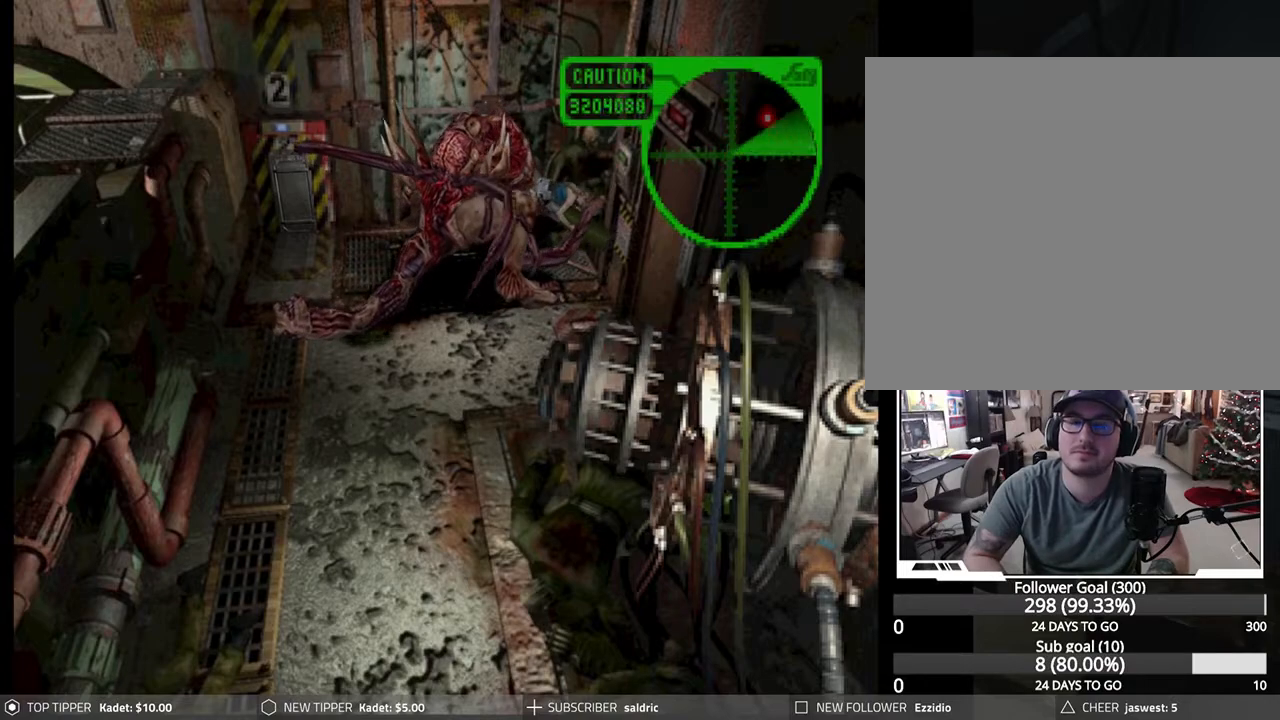
{"buttons": ["DPAD_LEFT"], "left_stick": "center", "events": [[133, "CIRCLE", "up"]]}
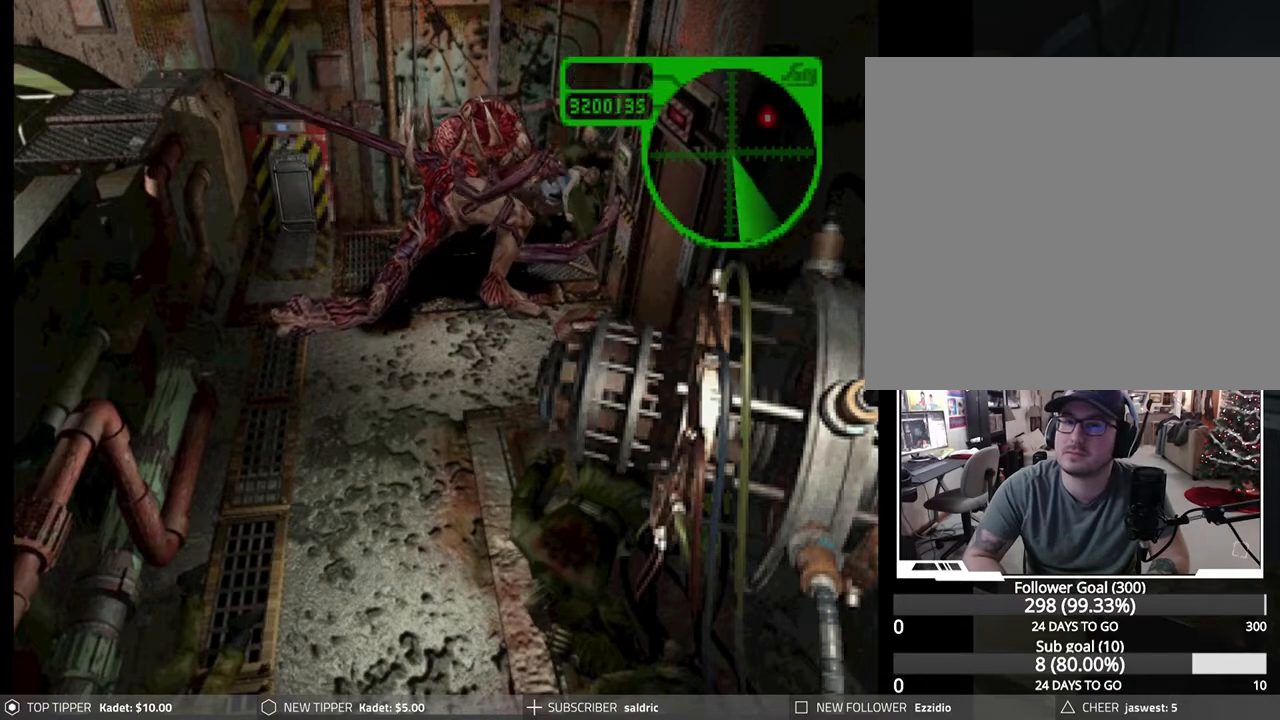
{"buttons": ["DPAD_LEFT"], "left_stick": "center", "events": []}
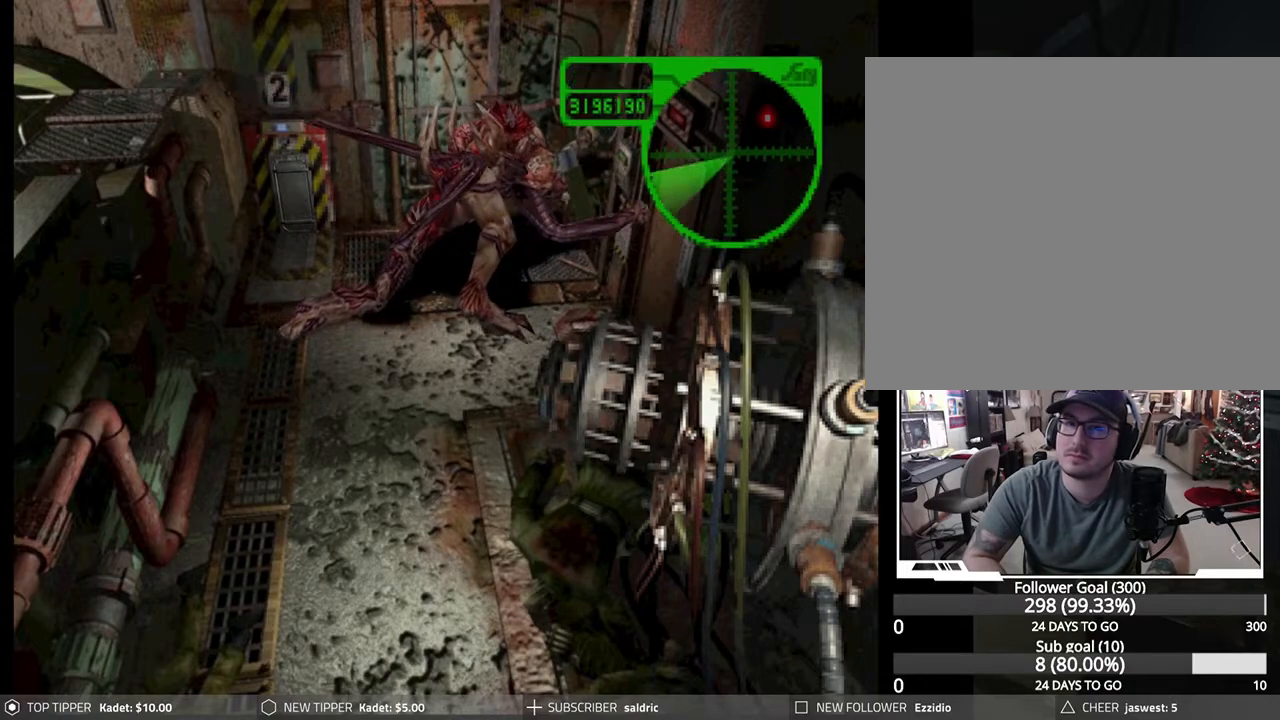
{"buttons": ["DPAD_LEFT"], "left_stick": "center", "events": []}
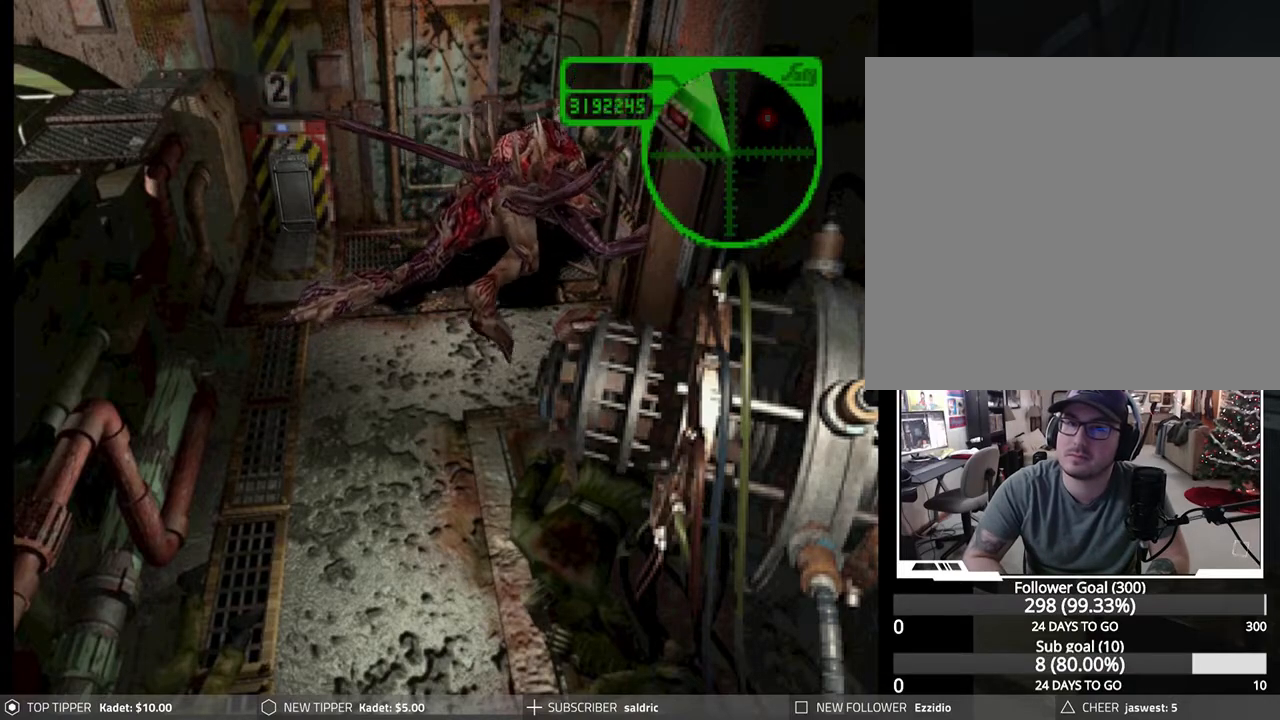
{"buttons": ["DPAD_DOWN", "DPAD_LEFT"], "left_stick": "center", "events": [[400, "DPAD_DOWN", "down"]]}
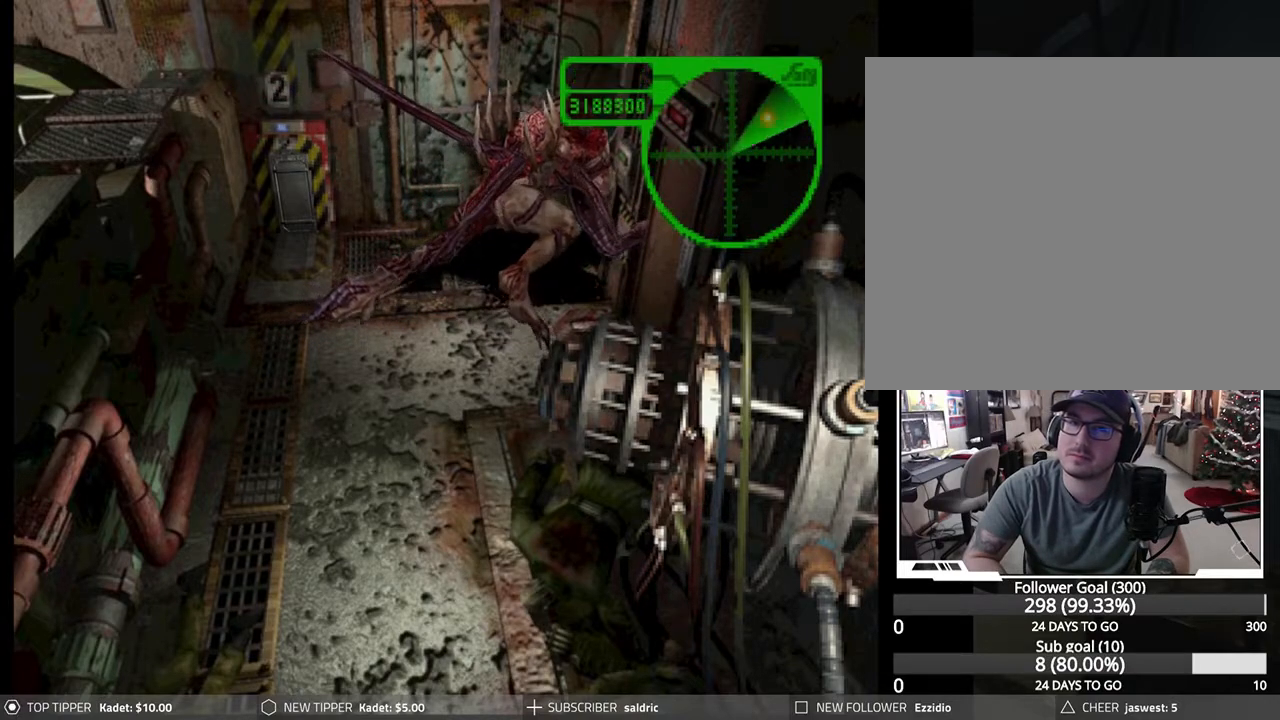
{"buttons": ["DPAD_DOWN", "DPAD_RIGHT"], "left_stick": "center", "events": [[33, "DPAD_LEFT", "up"], [500, "DPAD_RIGHT", "down"]]}
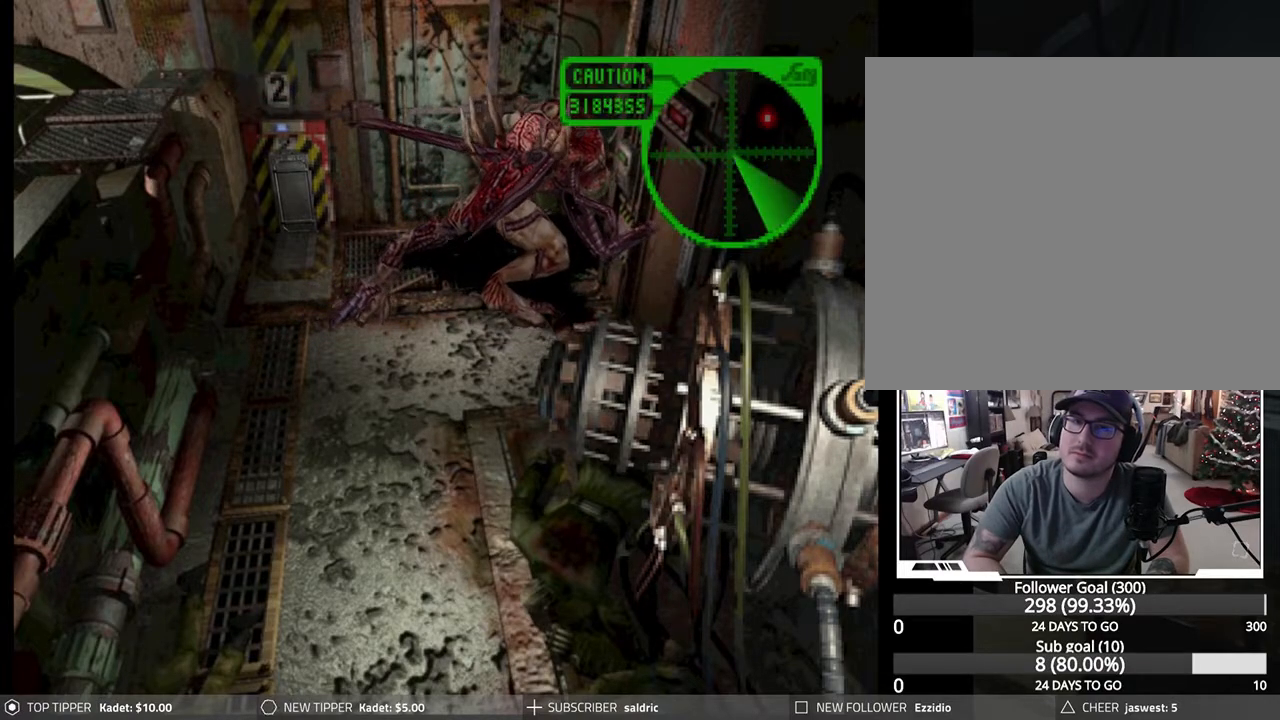
{"buttons": ["DPAD_DOWN"], "left_stick": "center", "events": [[333, "DPAD_RIGHT", "up"]]}
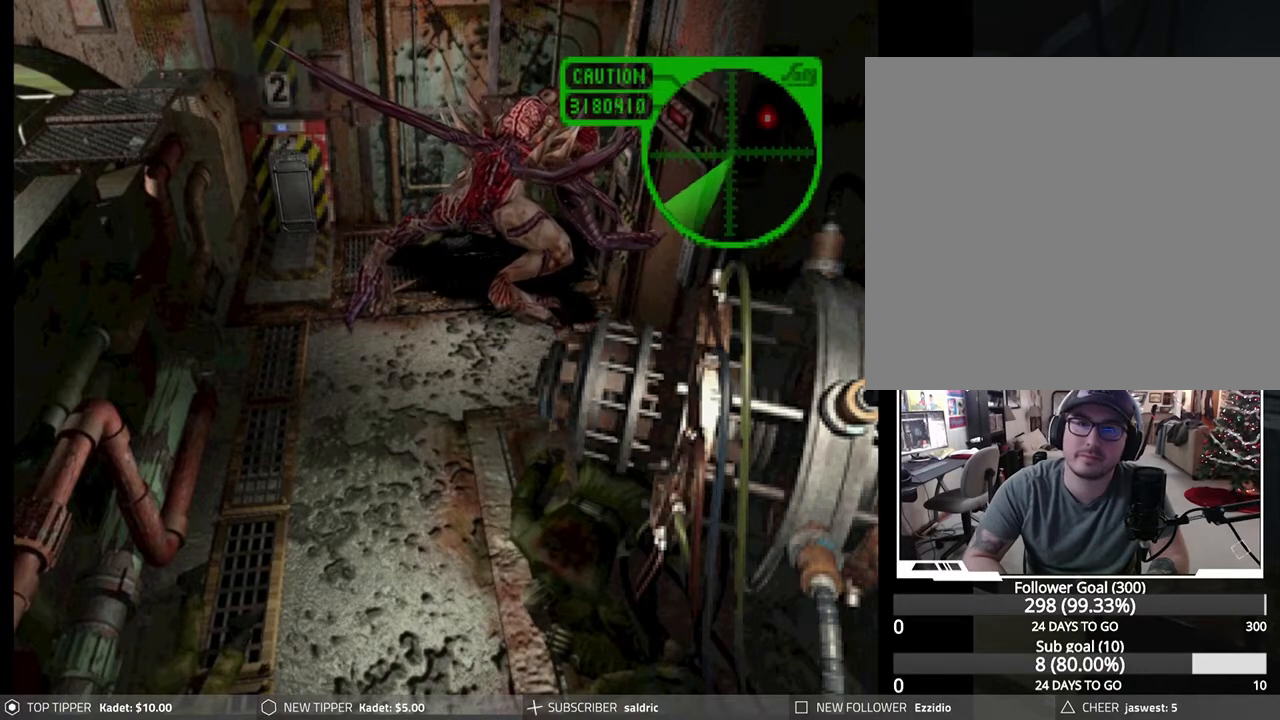
{"buttons": ["DPAD_DOWN"], "left_stick": "center", "events": [[200, "DPAD_RIGHT", "down"], [483, "DPAD_RIGHT", "up"]]}
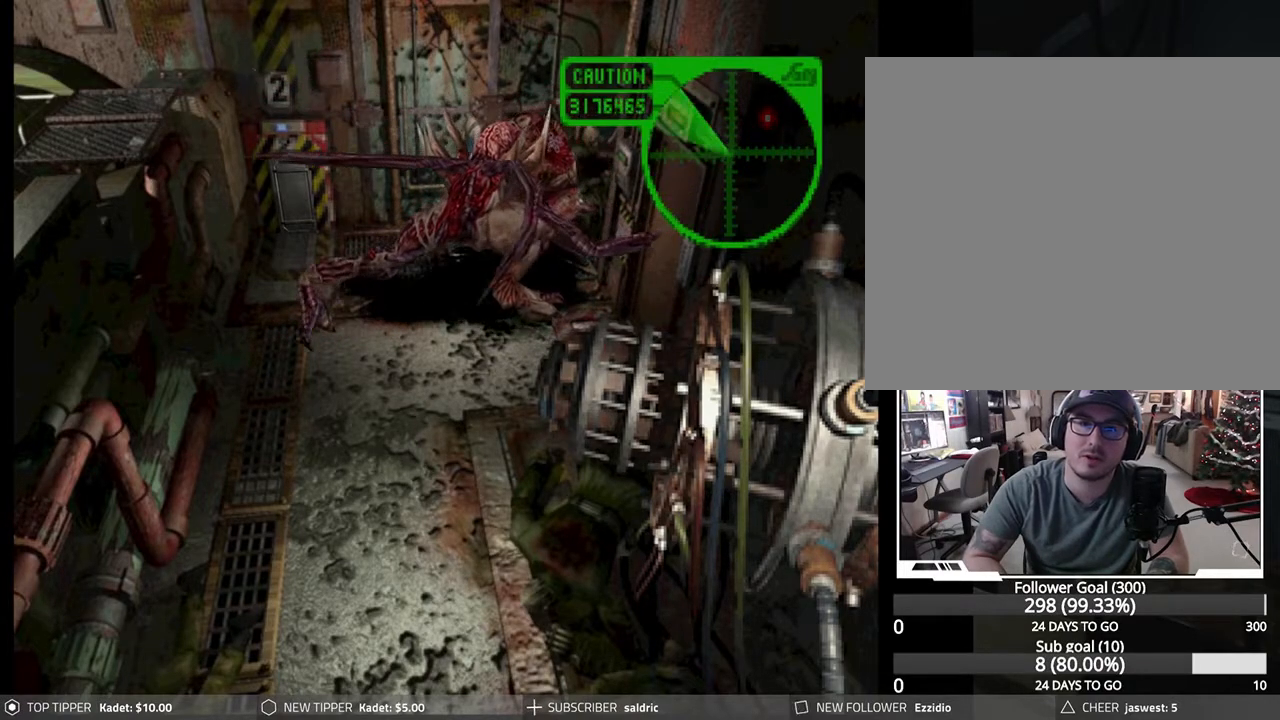
{"buttons": ["DPAD_DOWN", "DPAD_LEFT"], "left_stick": "center", "events": [[283, "DPAD_RIGHT", "down"], [317, "DPAD_RIGHT", "up"], [383, "DPAD_LEFT", "down"]]}
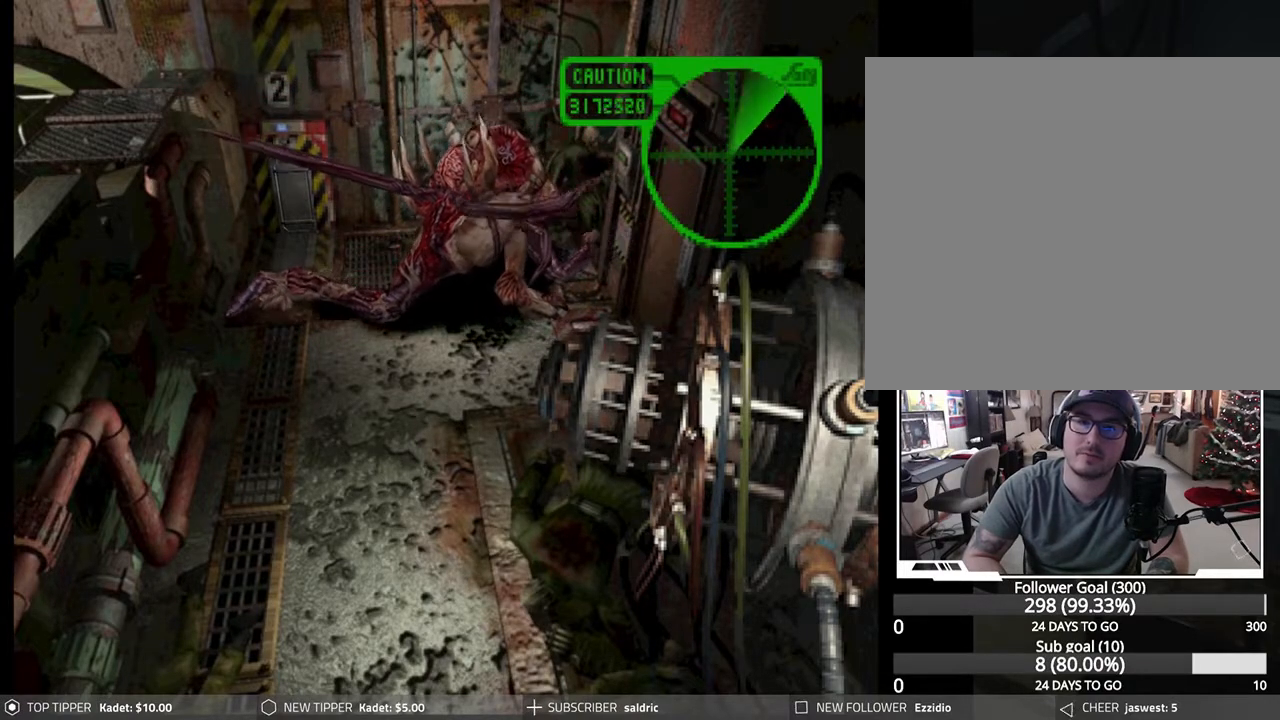
{"buttons": ["DPAD_DOWN"], "left_stick": "center", "events": [[83, "DPAD_LEFT", "up"]]}
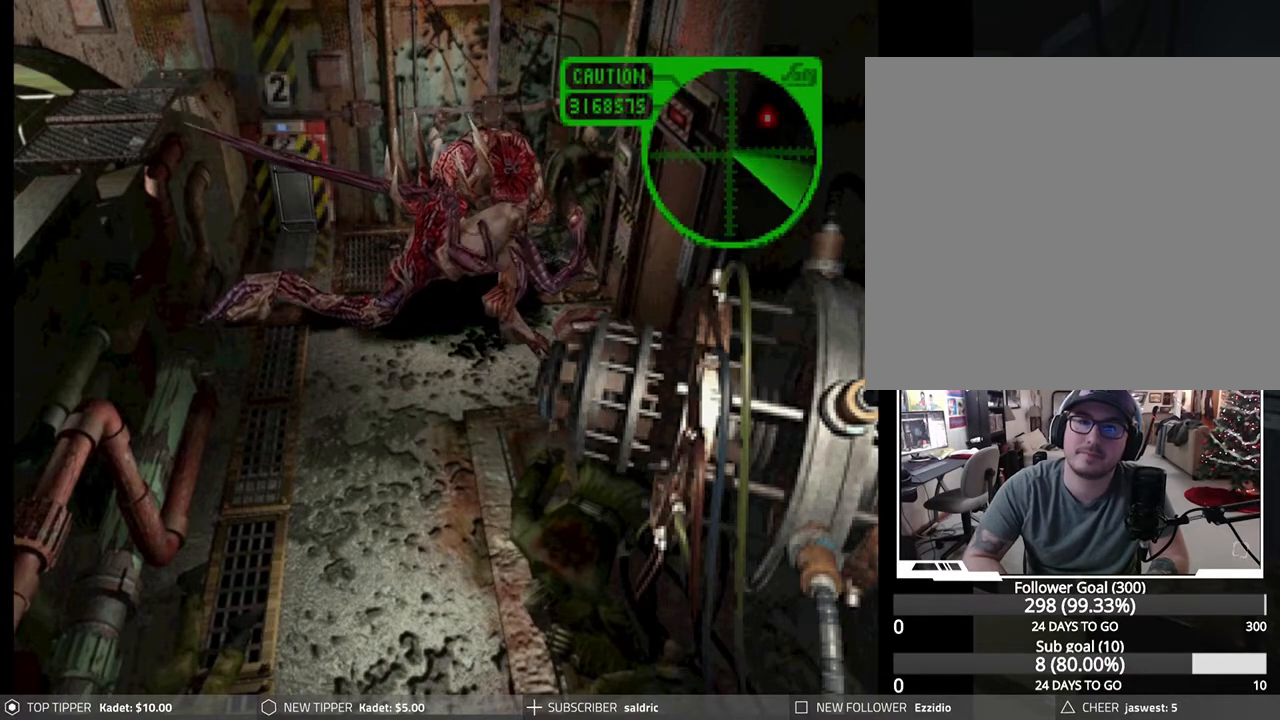
{"buttons": ["DPAD_DOWN", "DPAD_LEFT"], "left_stick": "center", "events": [[300, "DPAD_LEFT", "down"]]}
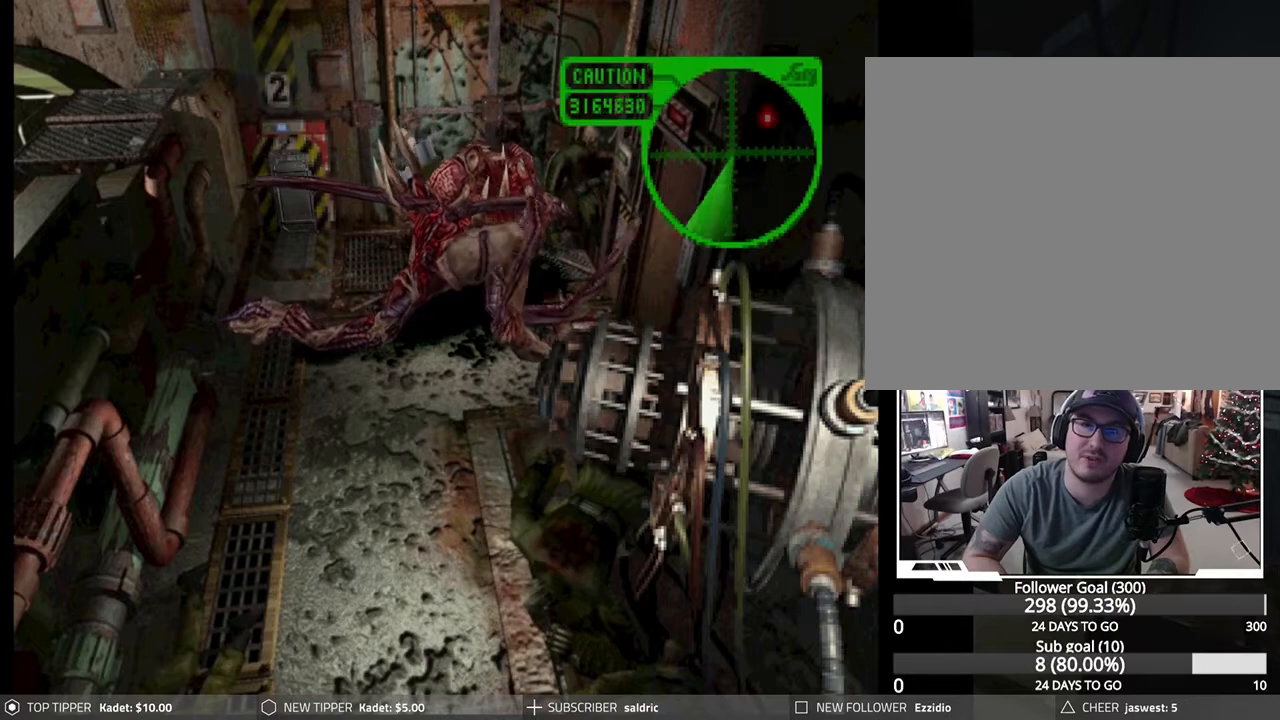
{"buttons": ["DPAD_DOWN"], "left_stick": "center", "events": [[33, "DPAD_LEFT", "up"], [200, "DPAD_LEFT", "down"], [500, "DPAD_LEFT", "up"]]}
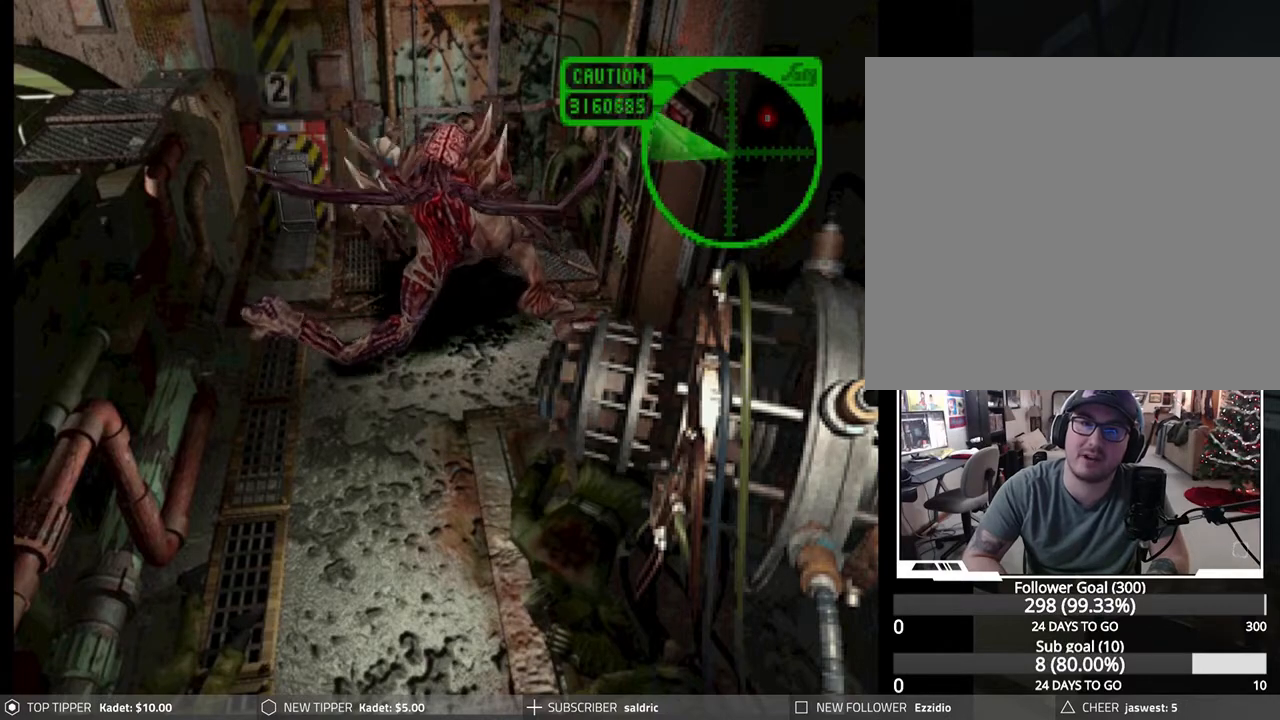
{"buttons": ["DPAD_DOWN"], "left_stick": "center", "events": [[317, "DPAD_LEFT", "down"], [483, "DPAD_LEFT", "up"]]}
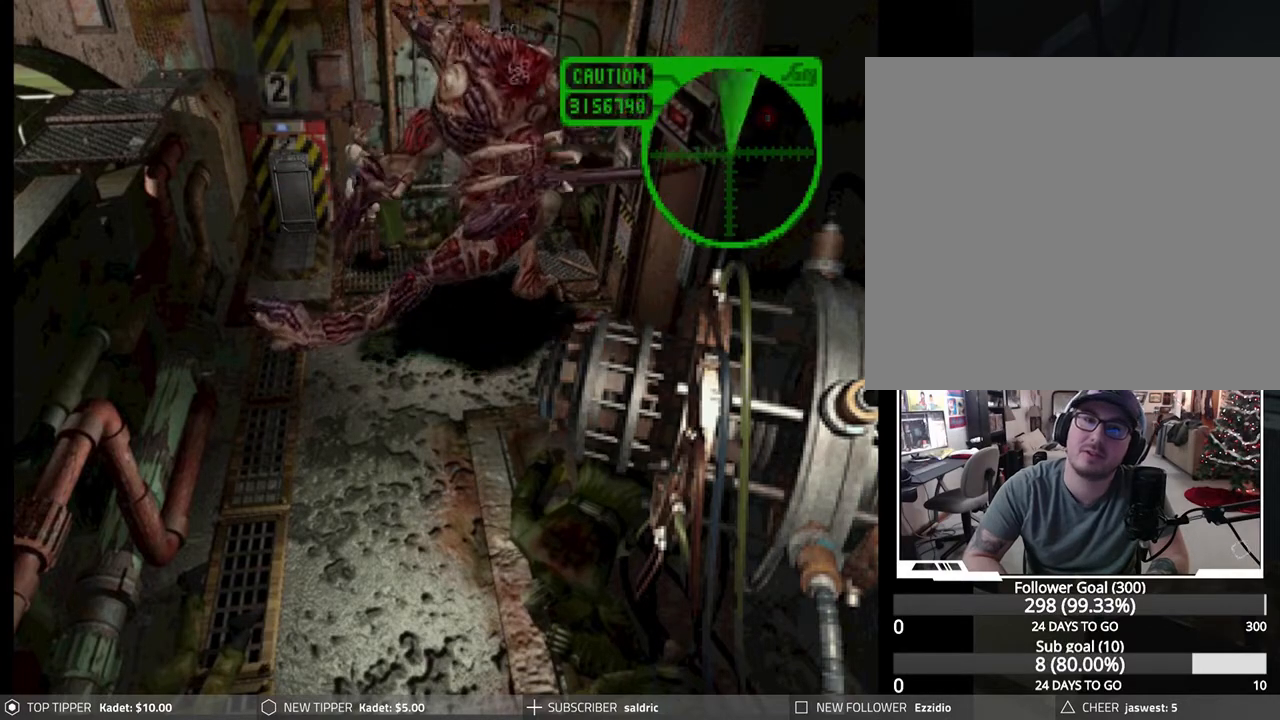
{"buttons": ["DPAD_DOWN", "DPAD_LEFT"], "left_stick": "center", "events": [[133, "DPAD_RIGHT", "down"], [283, "DPAD_RIGHT", "up"], [367, "DPAD_LEFT", "down"]]}
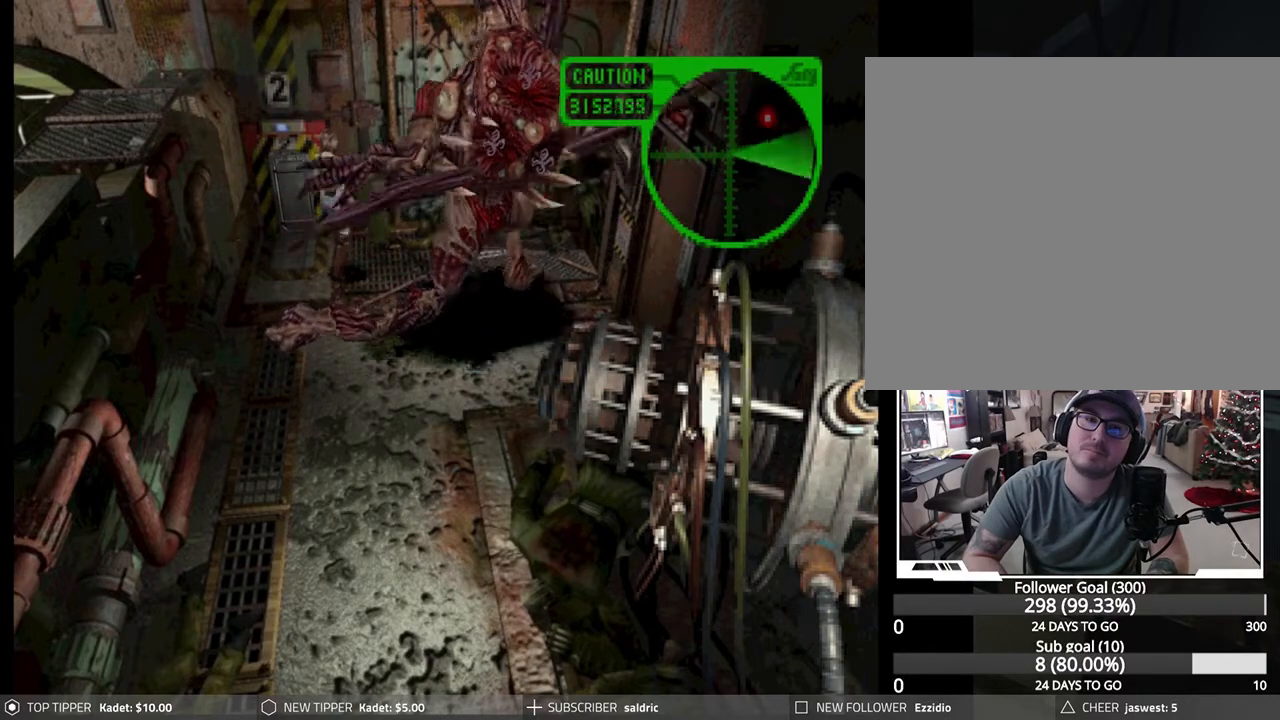
{"buttons": ["DPAD_DOWN"], "left_stick": "center", "events": [[33, "DPAD_LEFT", "up"], [267, "DPAD_LEFT", "down"], [350, "DPAD_LEFT", "up"]]}
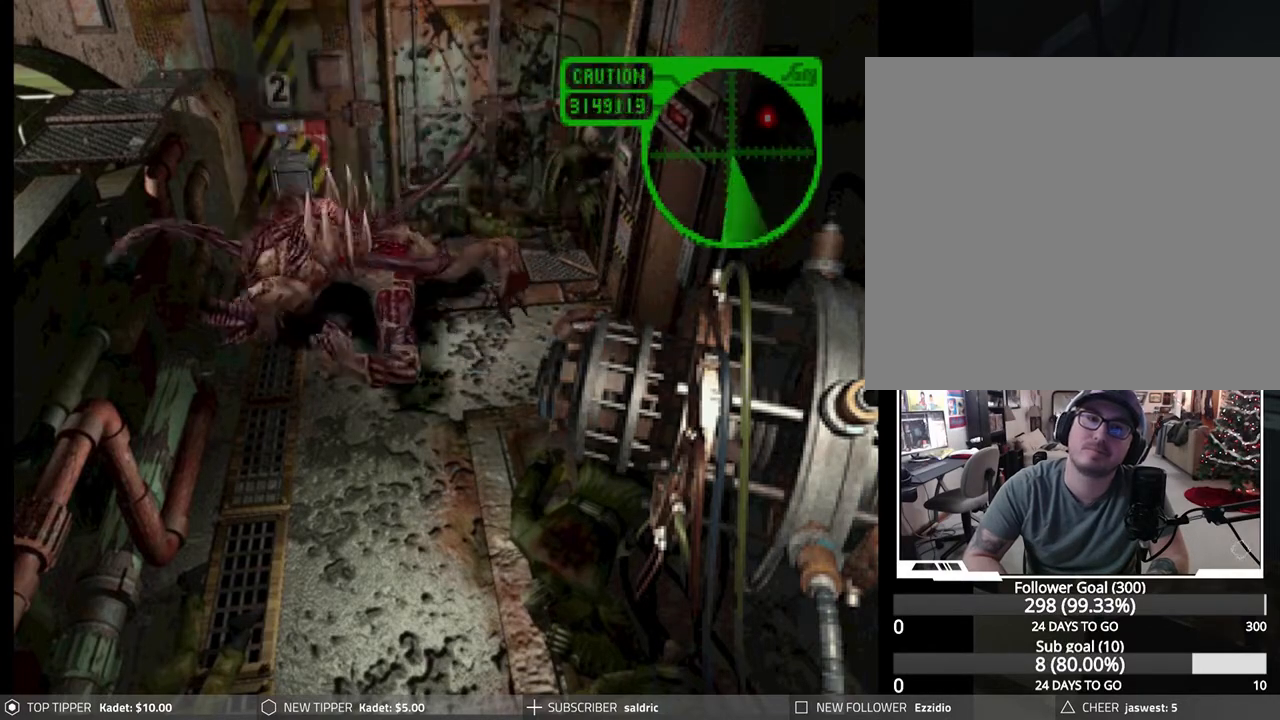
{"buttons": ["CROSS", "CIRCLE", "SQUARE", "TRIANGLE", "DPAD_DOWN"], "left_stick": "center", "events": [[217, "CROSS", "down"], [233, "SQUARE", "down"], [250, "CIRCLE", "down"], [367, "SQUARE", "up"], [383, "CROSS", "up"], [450, "CROSS", "down"], [450, "TRIANGLE", "down"], [467, "SQUARE", "down"]]}
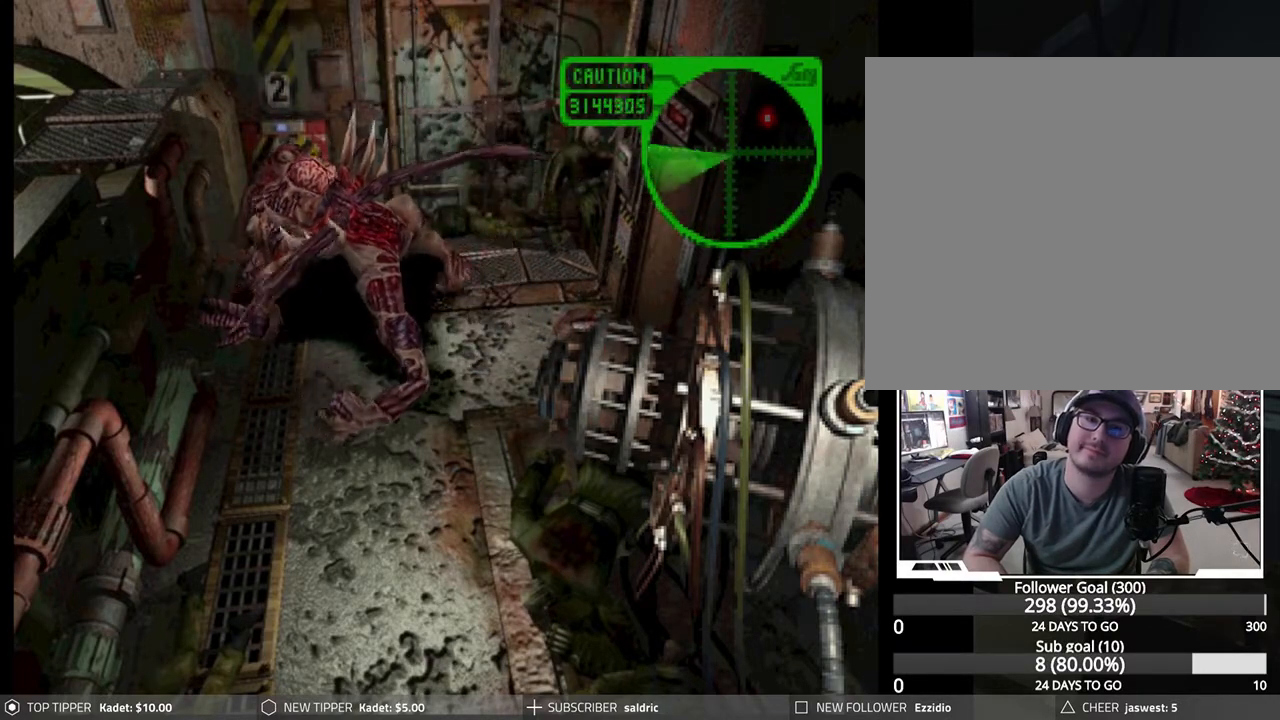
{"buttons": ["CIRCLE", "TRIANGLE", "DPAD_DOWN"], "left_stick": "center", "events": [[50, "CROSS", "up"], [50, "SQUARE", "up"], [83, "TRIANGLE", "up"], [117, "TRIANGLE", "down"], [150, "CROSS", "down"], [150, "SQUARE", "down"], [233, "TRIANGLE", "up"], [250, "CROSS", "up"], [250, "SQUARE", "up"], [333, "CROSS", "down"], [333, "DPAD_DOWN", "up"], [333, "TRIANGLE", "down"], [350, "SQUARE", "down"], [417, "DPAD_DOWN", "down"], [417, "SQUARE", "up"], [417, "TRIANGLE", "up"], [450, "CROSS", "up"], [500, "TRIANGLE", "down"]]}
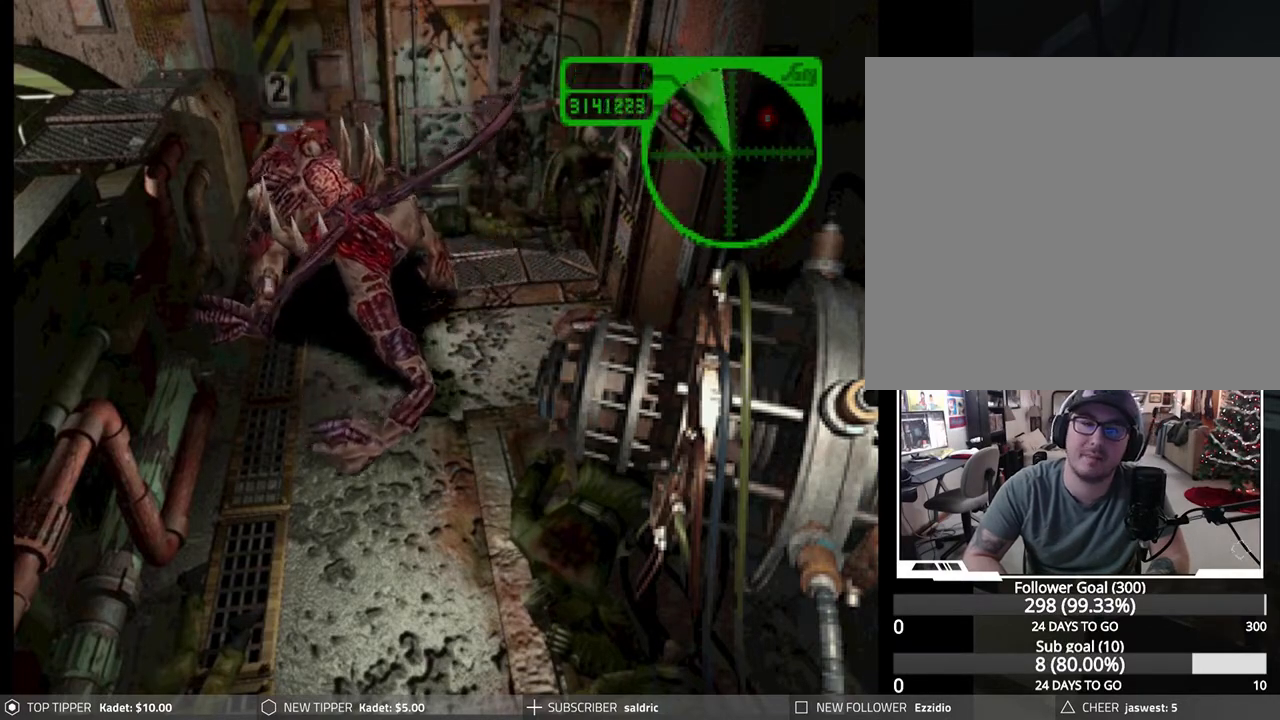
{"buttons": ["CIRCLE", "DPAD_DOWN"], "left_stick": "center", "events": [[17, "CROSS", "down"], [17, "DPAD_DOWN", "up"], [17, "SQUARE", "down"], [67, "DPAD_DOWN", "down"], [117, "CROSS", "up"], [117, "SQUARE", "up"], [117, "TRIANGLE", "up"], [150, "DPAD_DOWN", "up"], [183, "TRIANGLE", "down"], [200, "CROSS", "down"], [200, "DPAD_DOWN", "down"], [200, "SQUARE", "down"], [217, "DPAD_RIGHT", "down"], [267, "DPAD_DOWN", "up"], [267, "DPAD_RIGHT", "up"], [300, "CROSS", "up"], [300, "SQUARE", "up"], [300, "TRIANGLE", "up"], [333, "DPAD_LEFT", "down"], [350, "DPAD_DOWN", "down"], [367, "CROSS", "down"], [367, "SQUARE", "down"], [367, "TRIANGLE", "down"], [383, "DPAD_LEFT", "up"], [433, "DPAD_DOWN", "up"], [483, "DPAD_DOWN", "down"], [500, "CROSS", "up"], [500, "SQUARE", "up"], [500, "TRIANGLE", "up"]]}
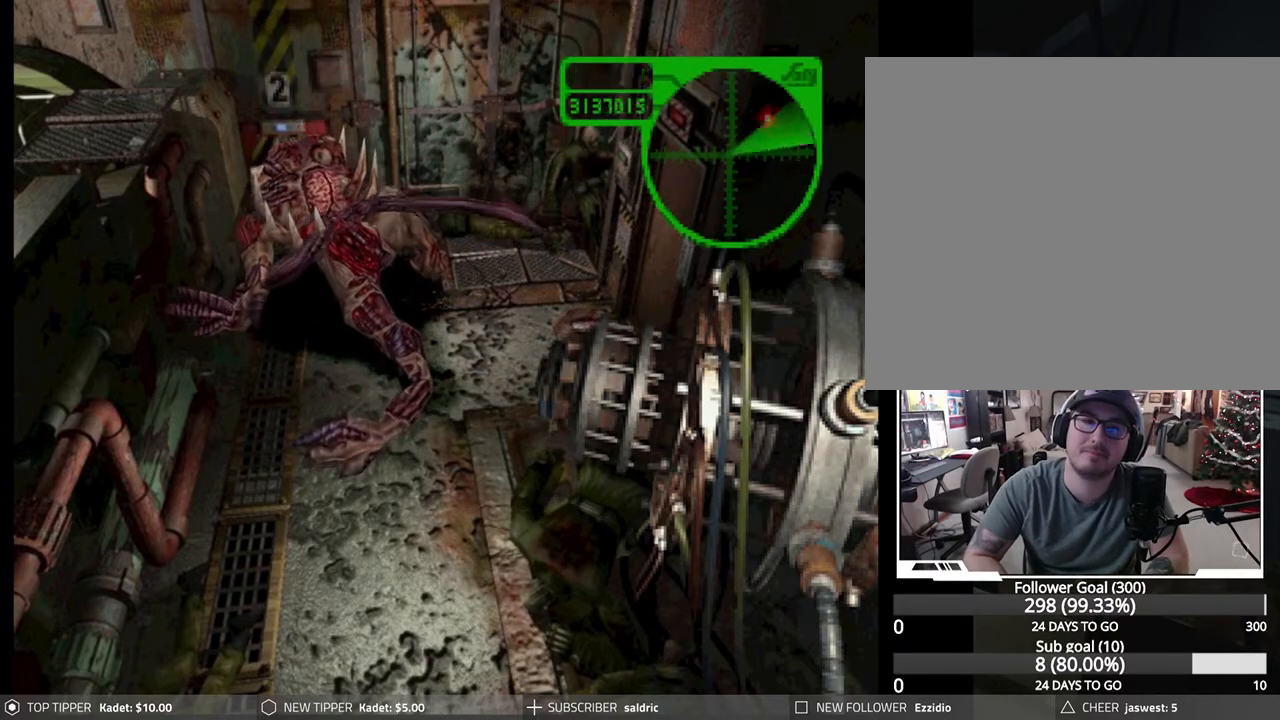
{"buttons": ["CROSS", "CIRCLE", "SQUARE", "TRIANGLE", "DPAD_DOWN"], "left_stick": "center", "events": [[50, "DPAD_DOWN", "up"], [67, "CROSS", "down"], [67, "SQUARE", "down"], [67, "TRIANGLE", "down"], [117, "DPAD_DOWN", "down"], [133, "DPAD_RIGHT", "down"], [167, "DPAD_RIGHT", "up"], [183, "CROSS", "up"], [183, "DPAD_DOWN", "up"], [183, "SQUARE", "up"], [183, "TRIANGLE", "up"], [250, "CROSS", "down"], [250, "DPAD_DOWN", "down"], [250, "DPAD_RIGHT", "down"], [250, "SQUARE", "down"], [250, "TRIANGLE", "down"], [300, "DPAD_RIGHT", "up"], [317, "DPAD_DOWN", "up"], [350, "SQUARE", "up"], [350, "TRIANGLE", "up"], [367, "CROSS", "up"], [367, "DPAD_DOWN", "down"], [383, "DPAD_RIGHT", "down"], [417, "CROSS", "down"], [417, "SQUARE", "down"], [417, "TRIANGLE", "down"], [433, "DPAD_RIGHT", "up"], [450, "DPAD_DOWN", "up"], [500, "DPAD_DOWN", "down"]]}
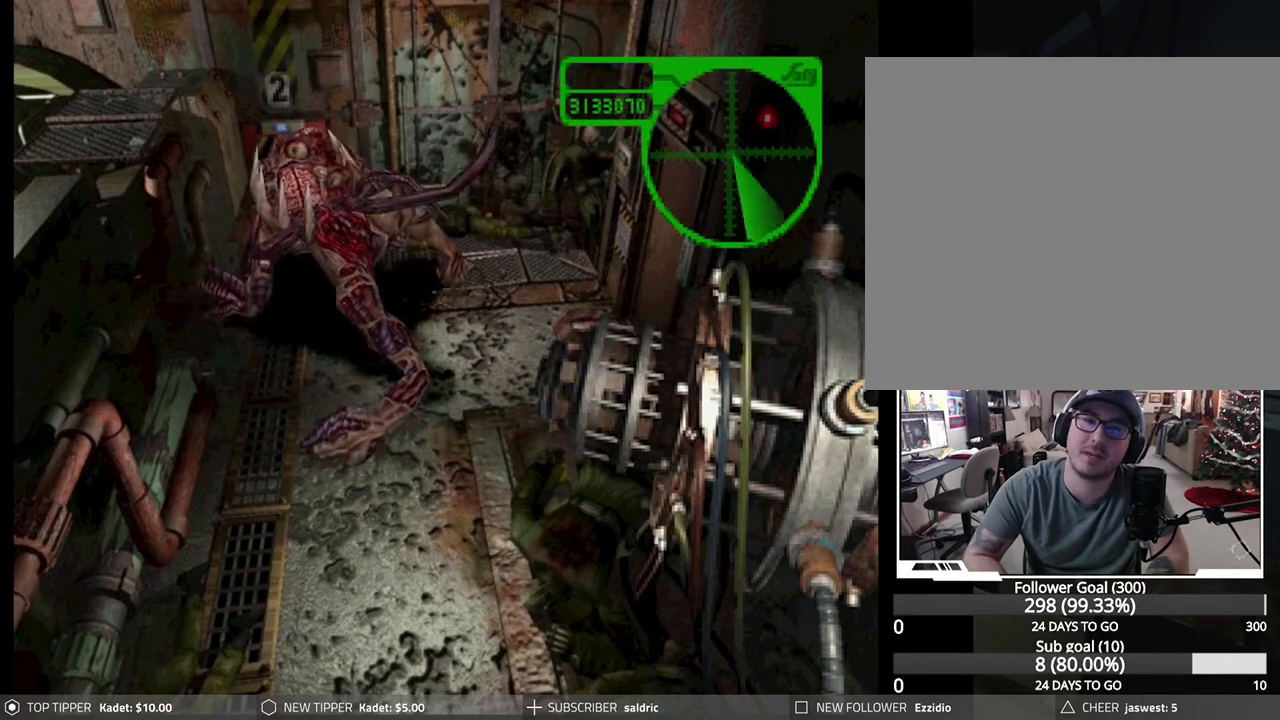
{"buttons": ["CROSS", "CIRCLE", "SQUARE", "TRIANGLE", "DPAD_DOWN"], "left_stick": "center", "events": [[33, "DPAD_RIGHT", "down"], [33, "SQUARE", "up"], [50, "CROSS", "up"], [50, "TRIANGLE", "up"], [67, "DPAD_RIGHT", "up"], [83, "DPAD_DOWN", "up"], [100, "CROSS", "down"], [117, "SQUARE", "down"], [117, "TRIANGLE", "down"], [133, "DPAD_DOWN", "down"], [150, "DPAD_RIGHT", "down"], [200, "DPAD_RIGHT", "up"], [217, "CROSS", "up"], [217, "DPAD_DOWN", "up"], [217, "SQUARE", "up"], [217, "TRIANGLE", "up"], [250, "DPAD_DOWN", "down"], [283, "CROSS", "down"], [283, "SQUARE", "down"], [283, "TRIANGLE", "down"], [300, "DPAD_RIGHT", "down"], [317, "DPAD_RIGHT", "up"], [400, "CROSS", "up"], [400, "SQUARE", "up"], [400, "TRIANGLE", "up"], [450, "TRIANGLE", "down"], [467, "CROSS", "down"], [467, "SQUARE", "down"]]}